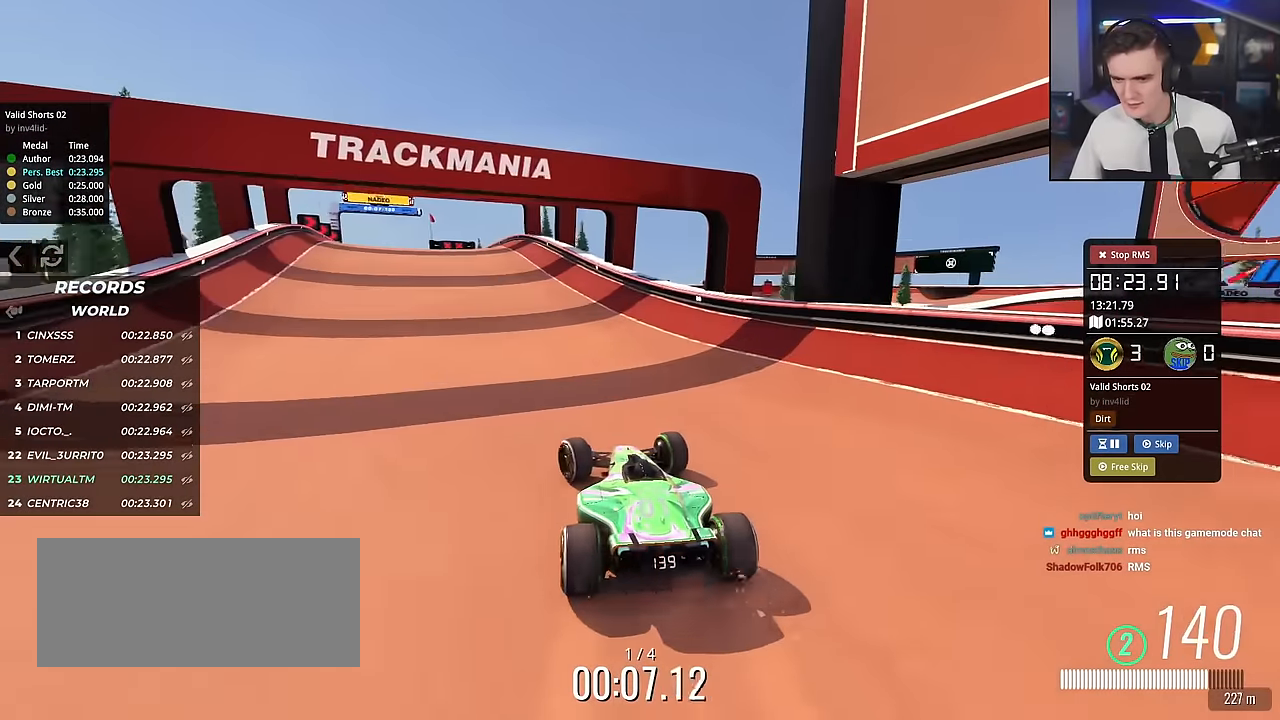
Gameplay with keyboard; each line is a JSON object with the keys held at the frame after it. "events" lists presses ("down") and releases ("up") of "brake", "down", "left", "right" and "up" between this image and that frame as [ms after this image, input, new state], when the widget could be followed in between. No other keys are recorded. Mouse input is not recorded. Key names are as the overlay labels them; some are game actions (e.g. jump) rather than physical keys.
{"keys": ["up"], "events": [[317, "left", "up"]]}
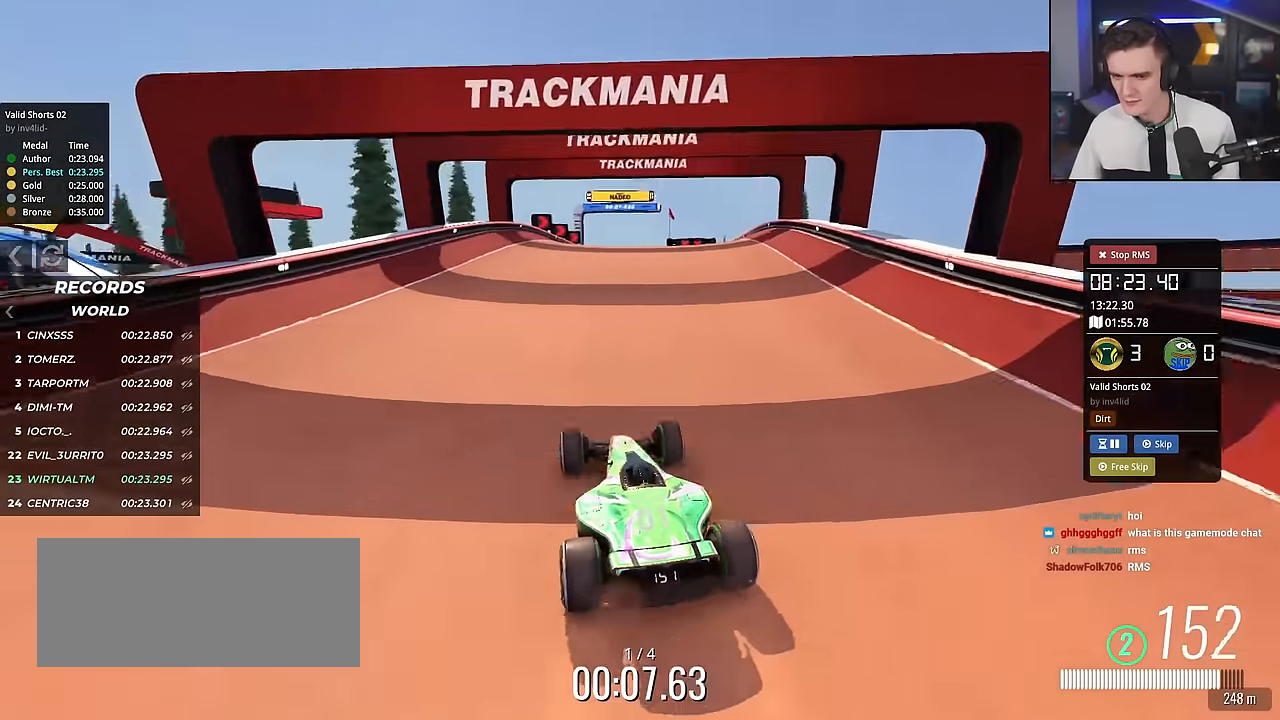
{"keys": ["right", "up"], "events": [[434, "right", "down"]]}
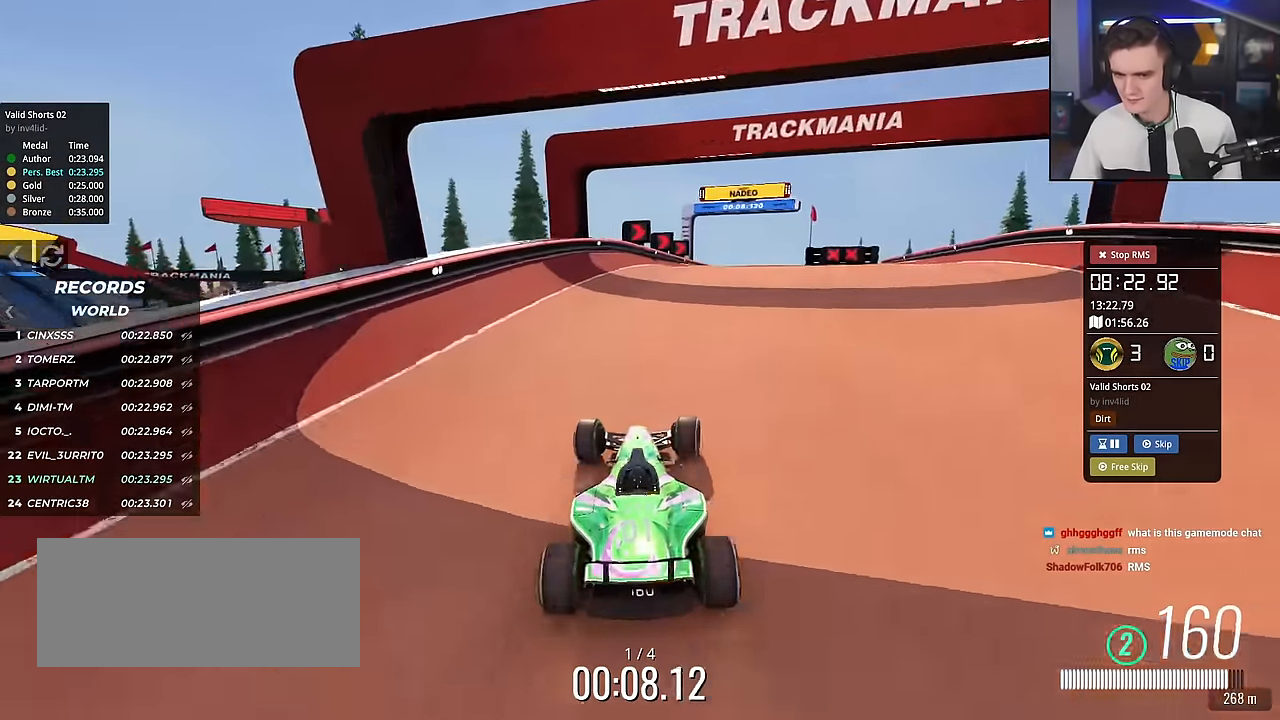
{"keys": ["up"], "events": [[16, "right", "up"]]}
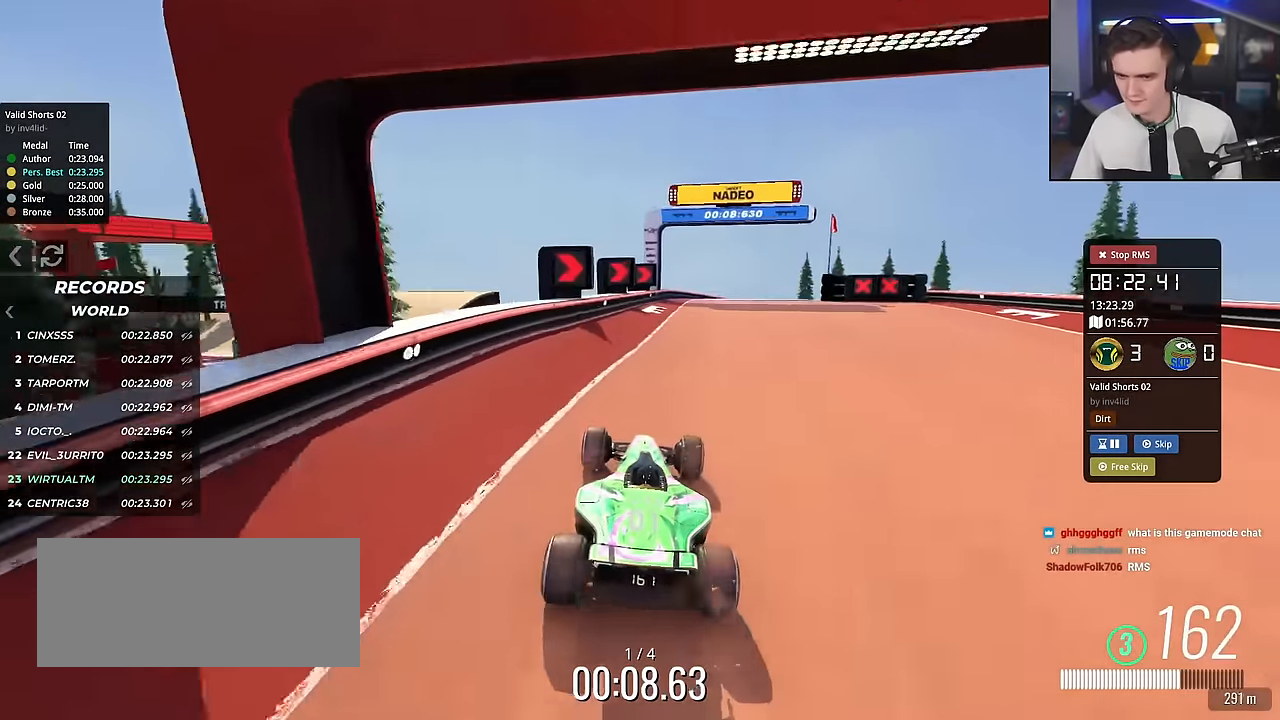
{"keys": ["right", "up"], "events": [[184, "right", "down"], [267, "right", "up"], [467, "right", "down"]]}
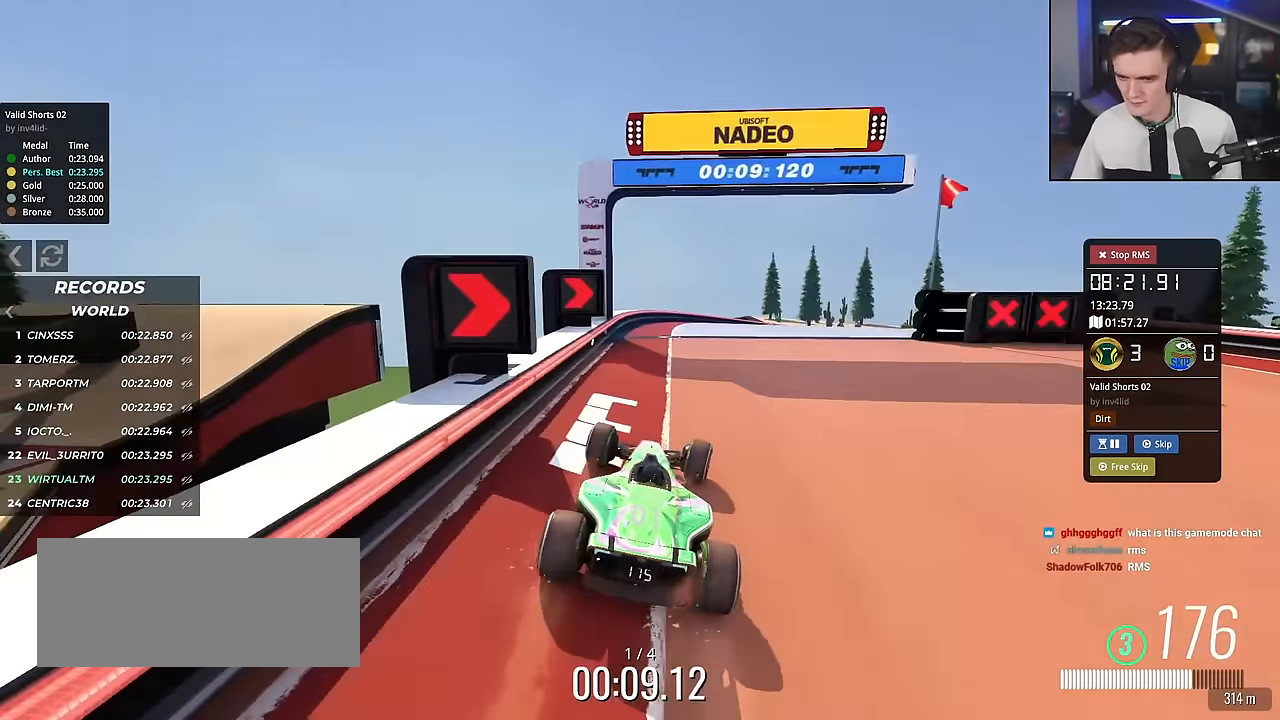
{"keys": ["right", "up"], "events": [[50, "right", "up"], [150, "right", "down"], [283, "right", "up"], [333, "right", "down"]]}
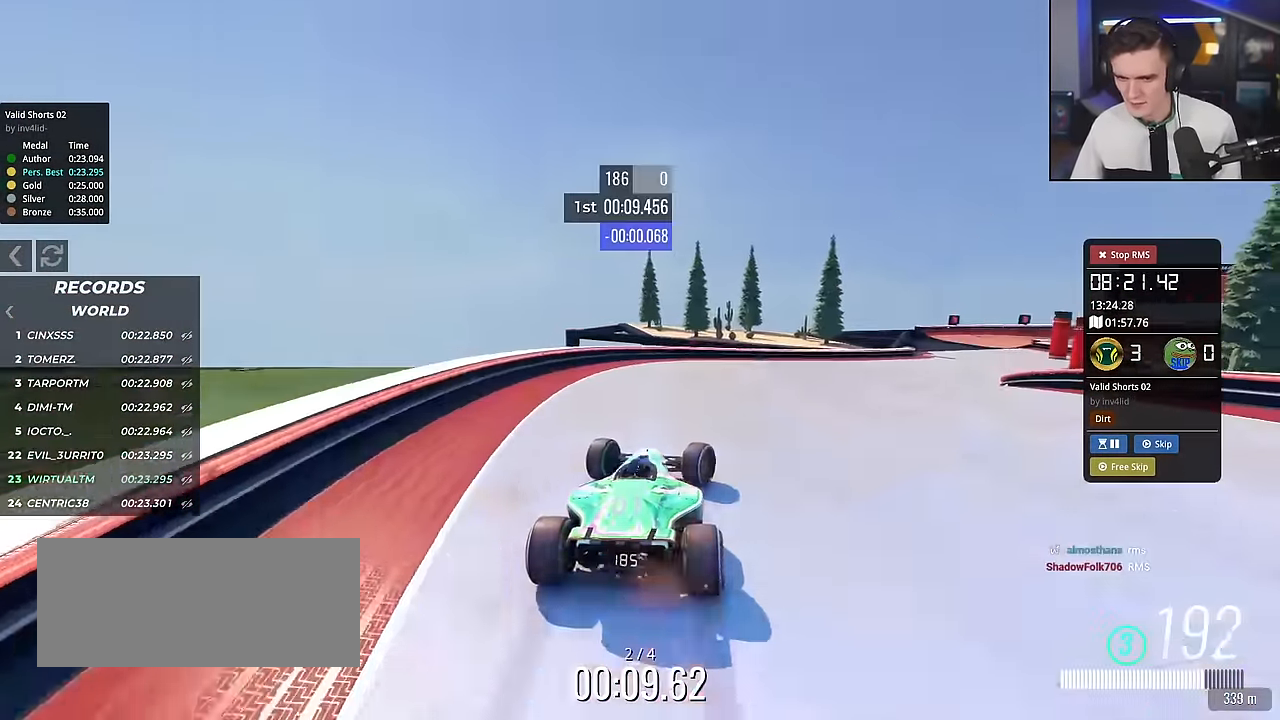
{"keys": ["right", "up"], "events": [[301, "right", "up"], [501, "right", "down"]]}
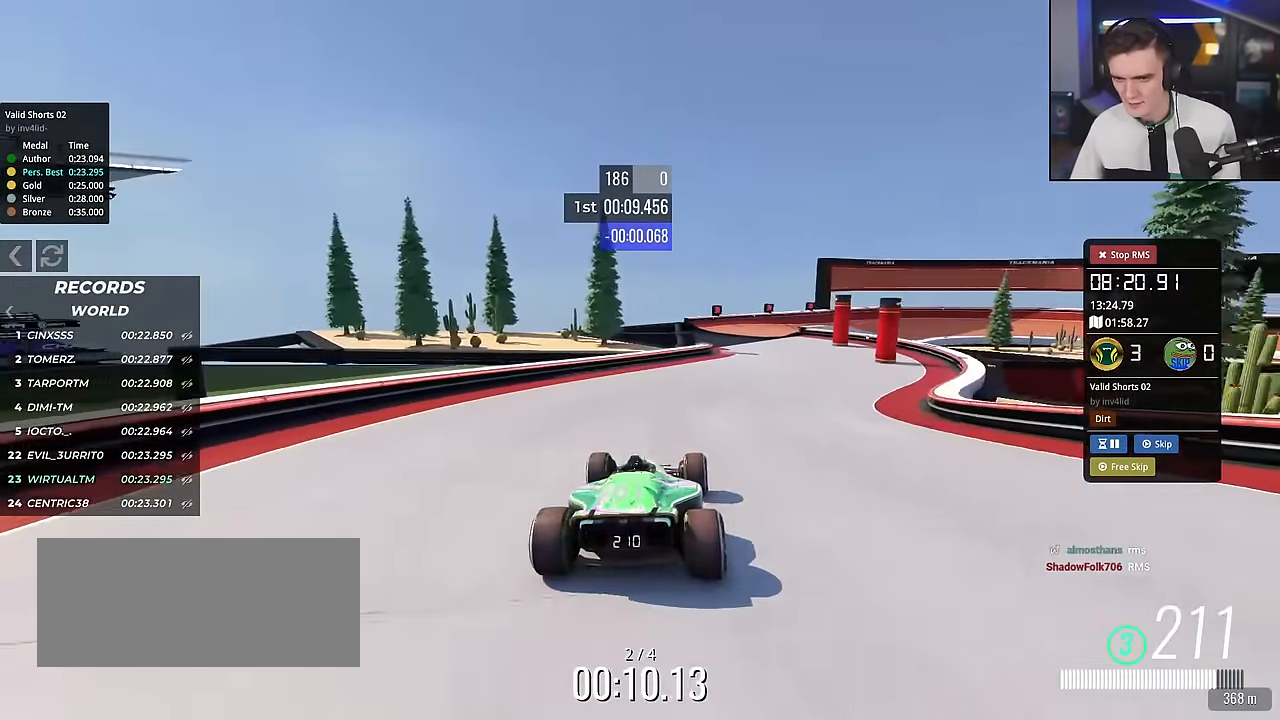
{"keys": ["up"], "events": [[83, "right", "up"], [233, "right", "down"], [417, "right", "up"]]}
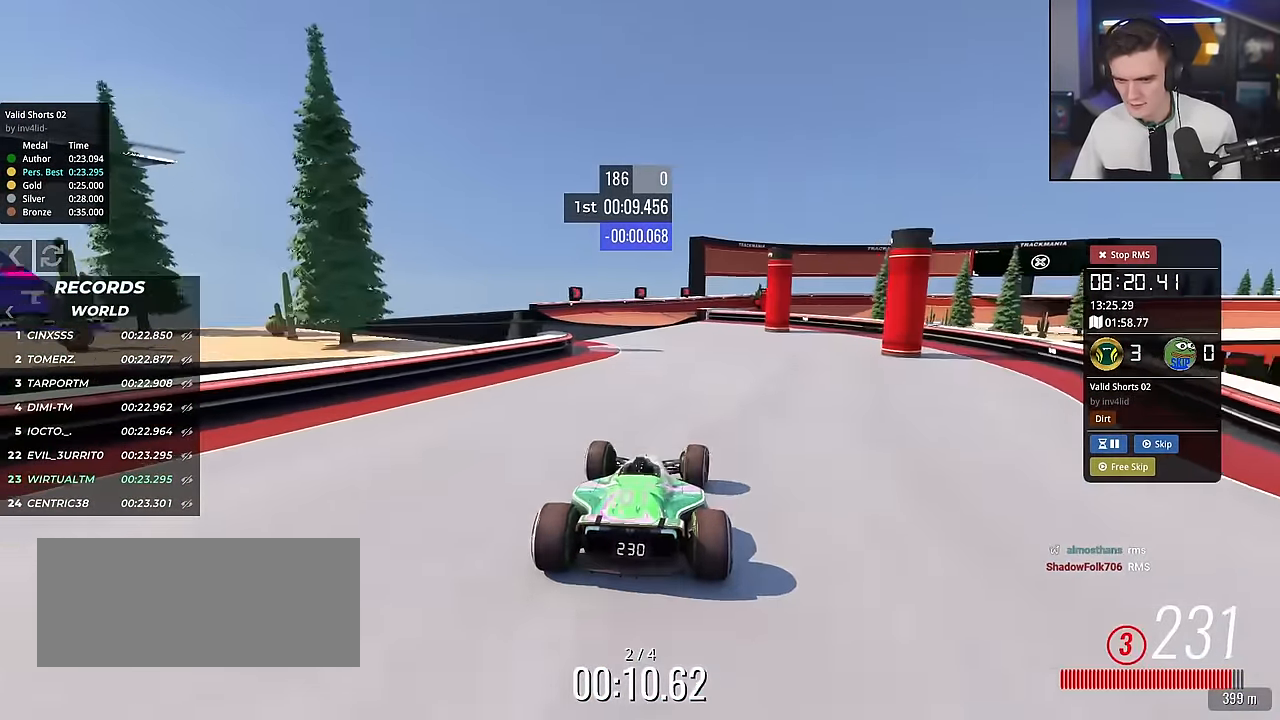
{"keys": ["right", "up"], "events": [[100, "left", "down"], [300, "left", "up"], [383, "right", "down"]]}
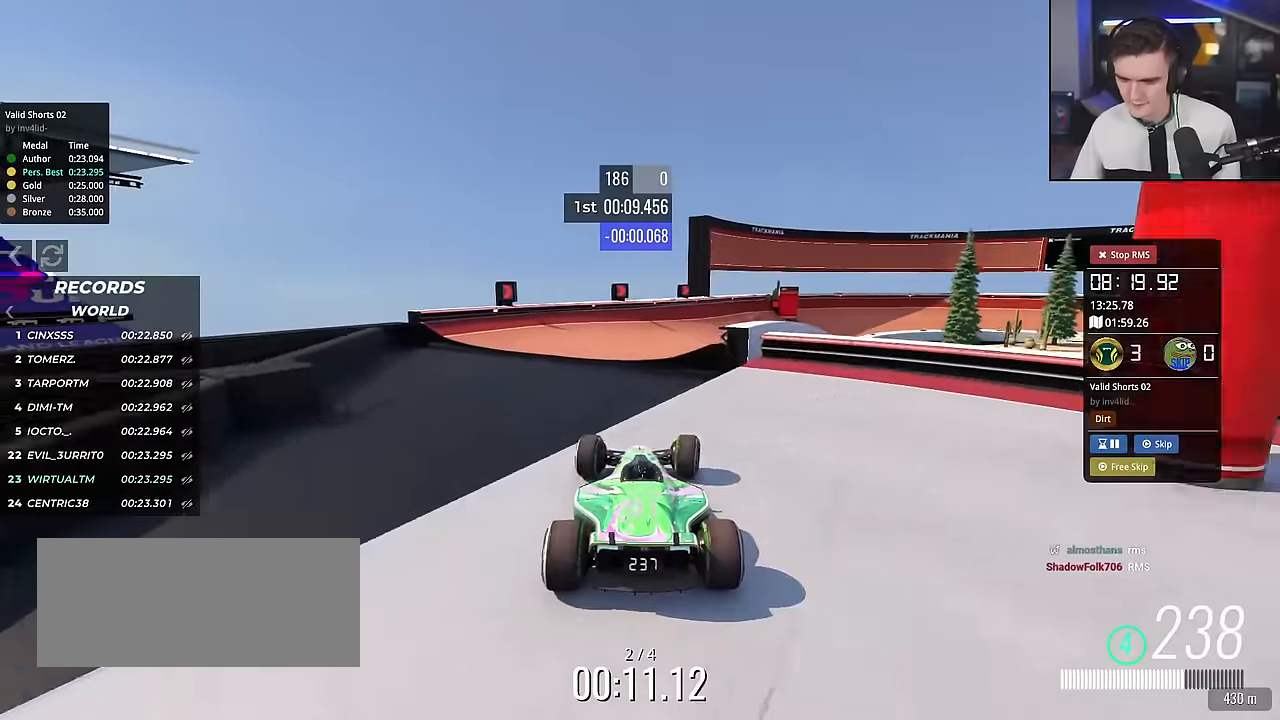
{"keys": ["right", "up"], "events": [[17, "right", "up"], [67, "right", "down"]]}
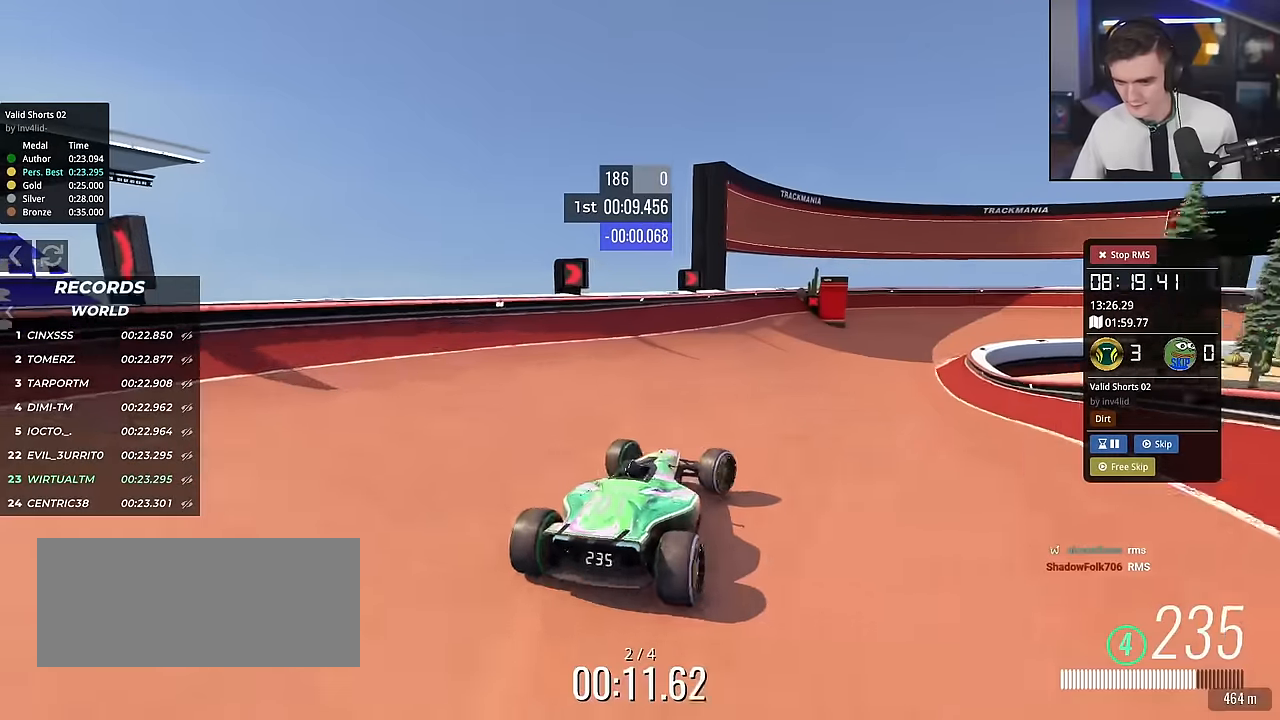
{"keys": ["right", "up"], "events": []}
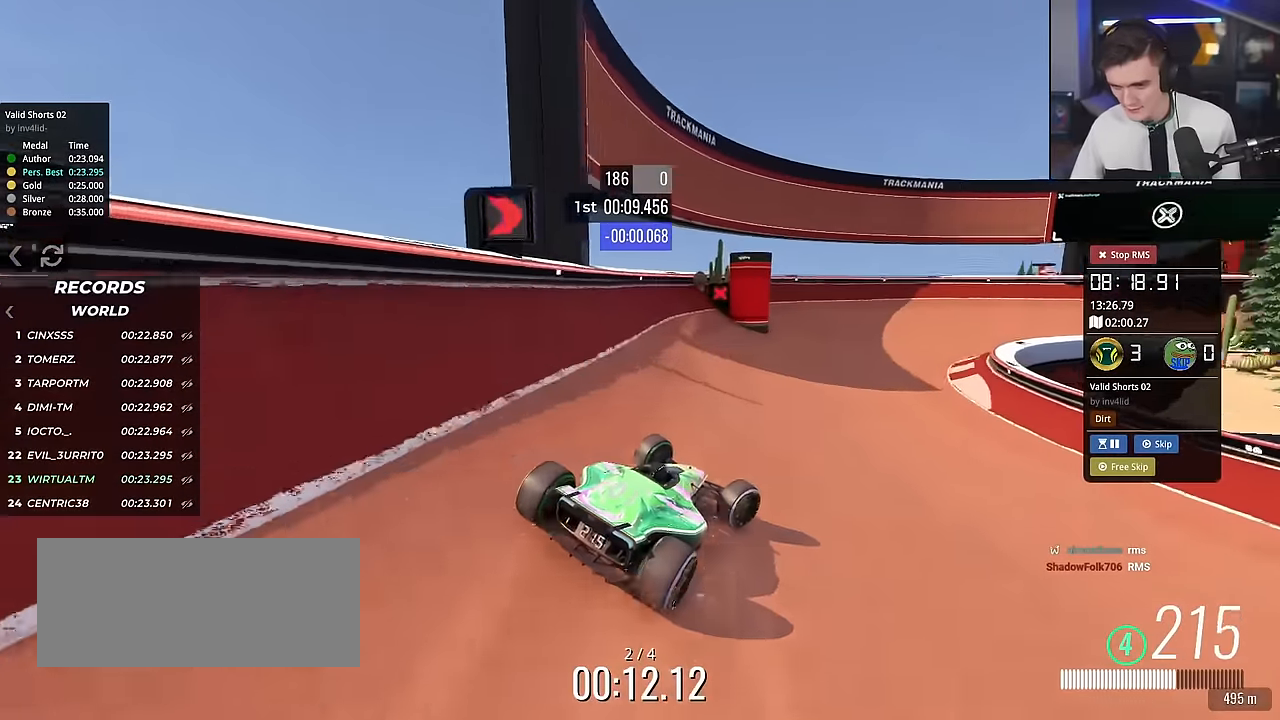
{"keys": ["right", "up"], "events": [[100, "right", "up"], [334, "right", "down"]]}
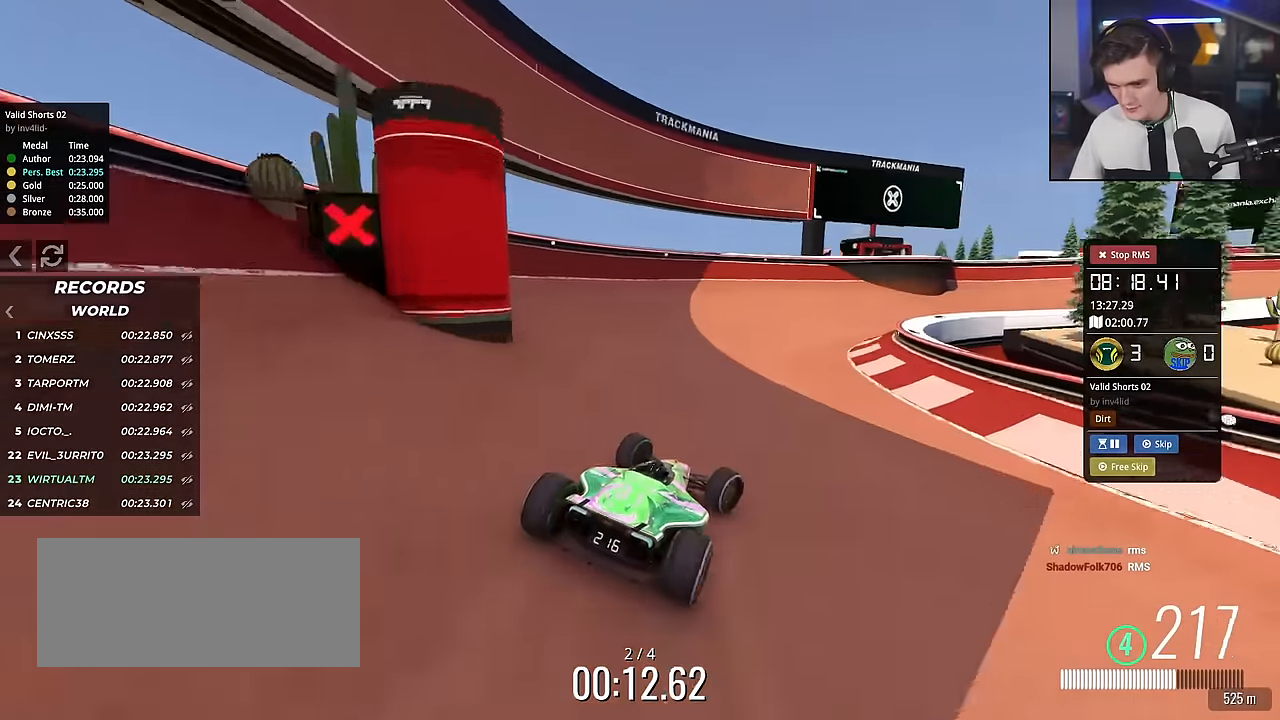
{"keys": ["right", "up"], "events": []}
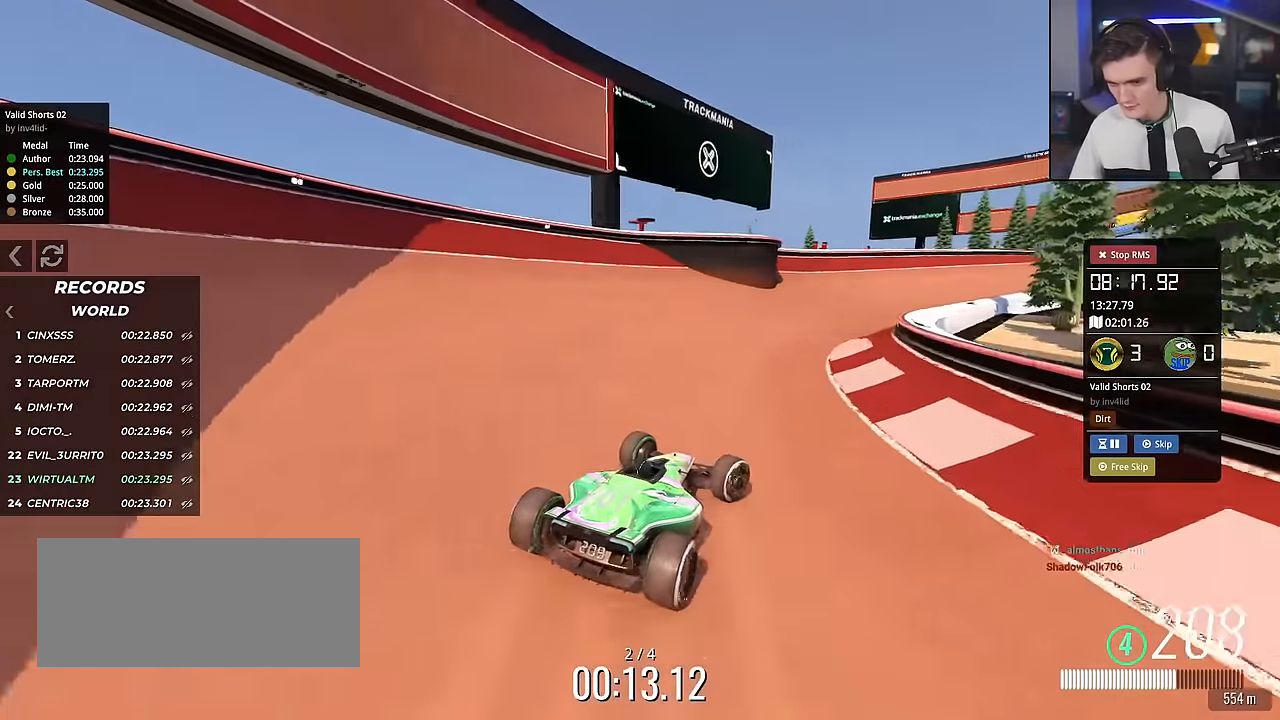
{"keys": ["up"], "events": [[84, "right", "up"], [234, "right", "down"], [317, "right", "up"]]}
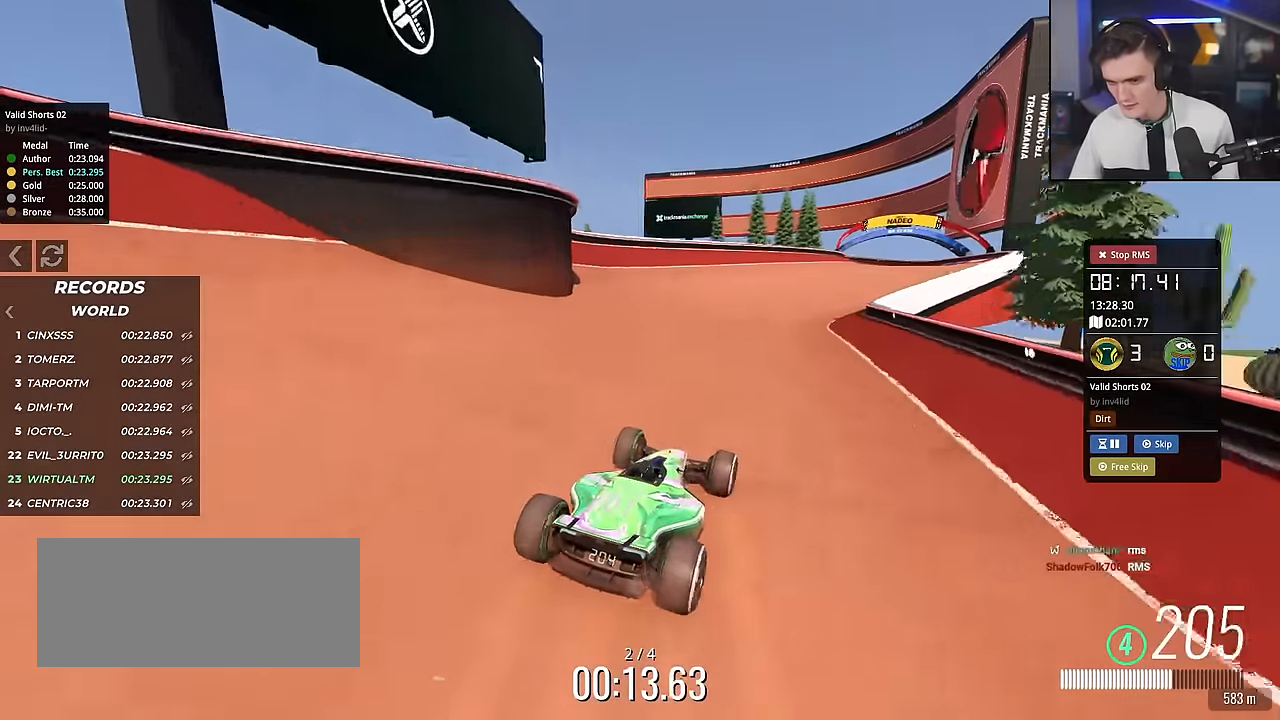
{"keys": ["up"], "events": [[100, "right", "down"], [200, "right", "up"], [283, "right", "down"], [433, "right", "up"]]}
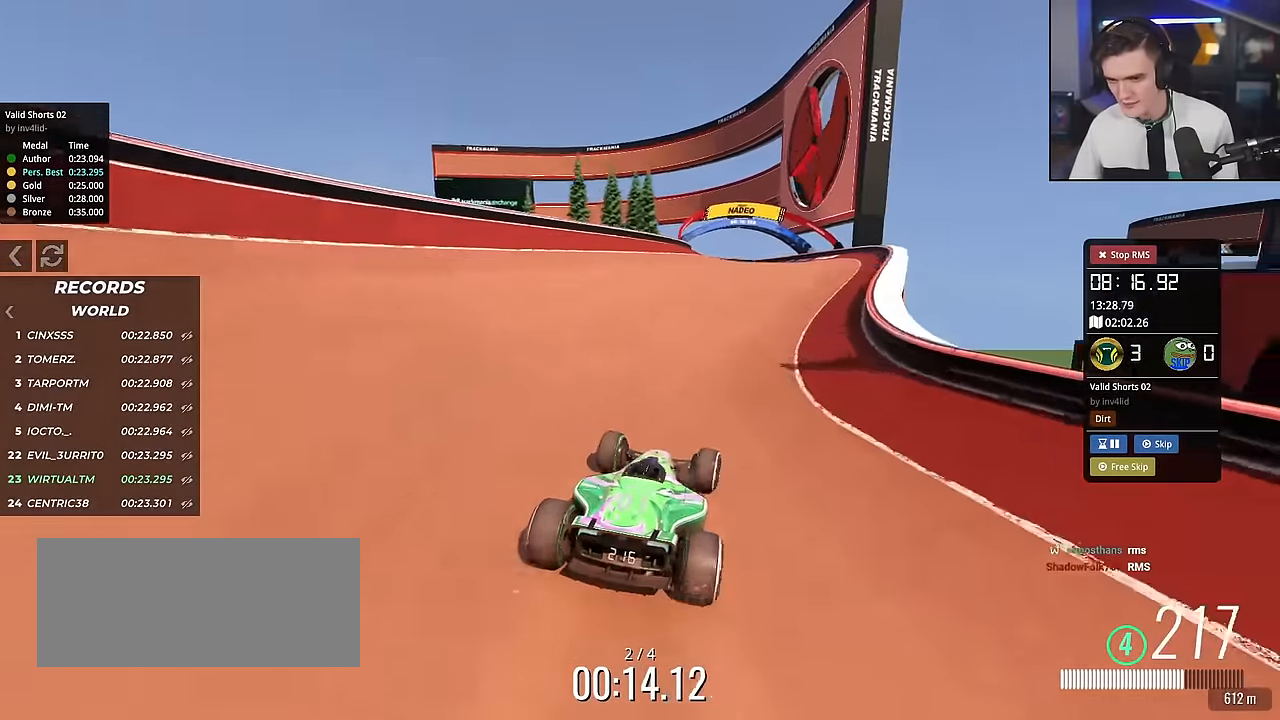
{"keys": ["left", "up"], "events": [[17, "right", "down"], [167, "right", "up"], [267, "right", "down"], [401, "right", "up"], [501, "left", "down"]]}
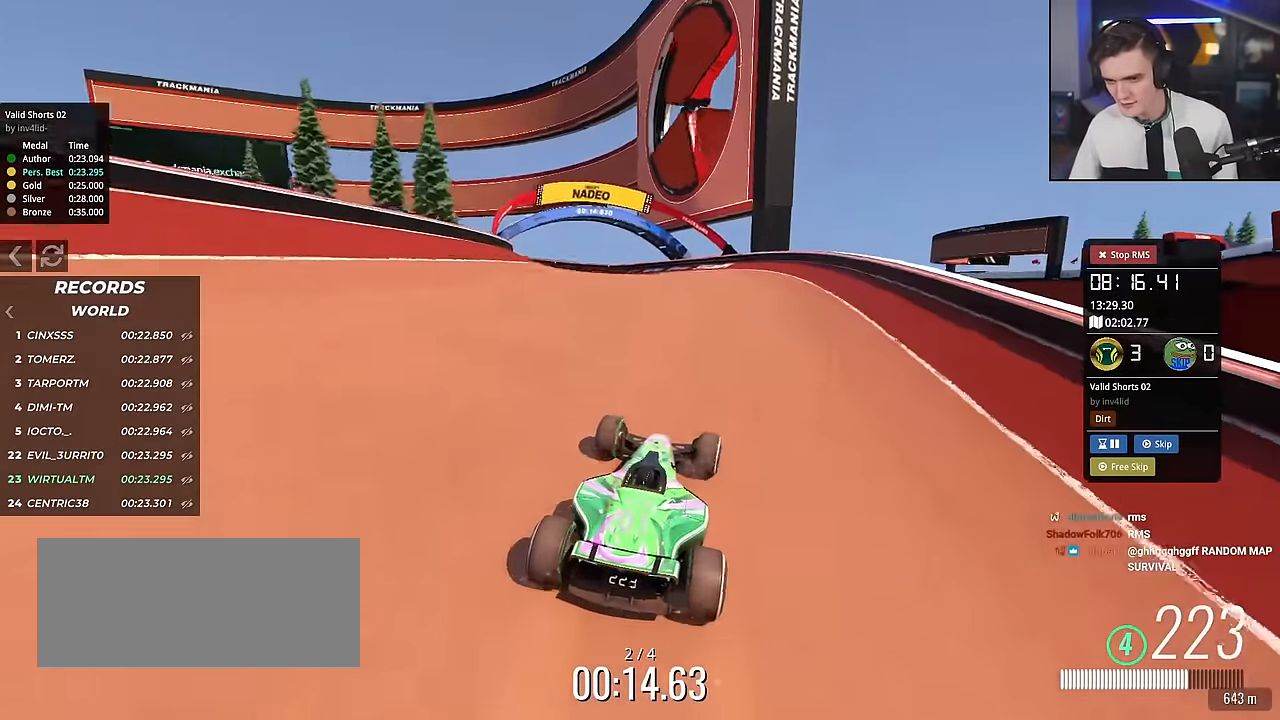
{"keys": ["left", "up"], "events": [[233, "left", "up"], [267, "left", "down"]]}
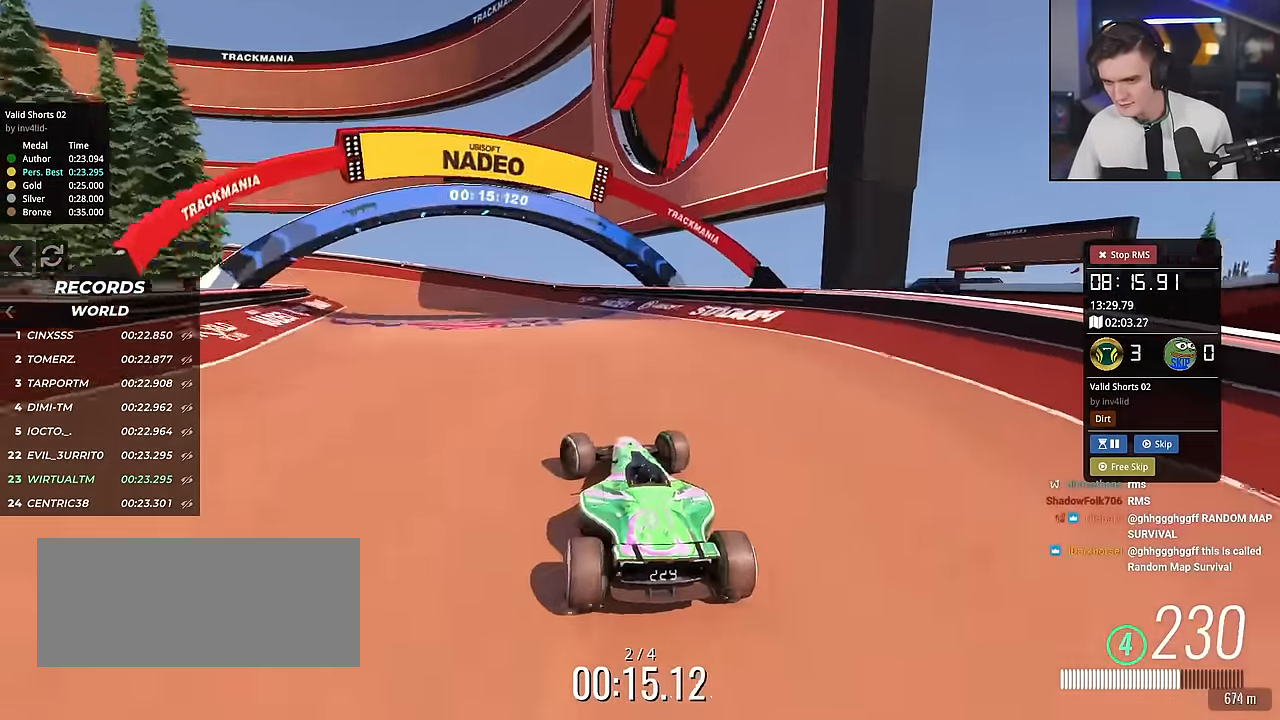
{"keys": ["left", "up"], "events": [[250, "left", "up"], [284, "left", "down"]]}
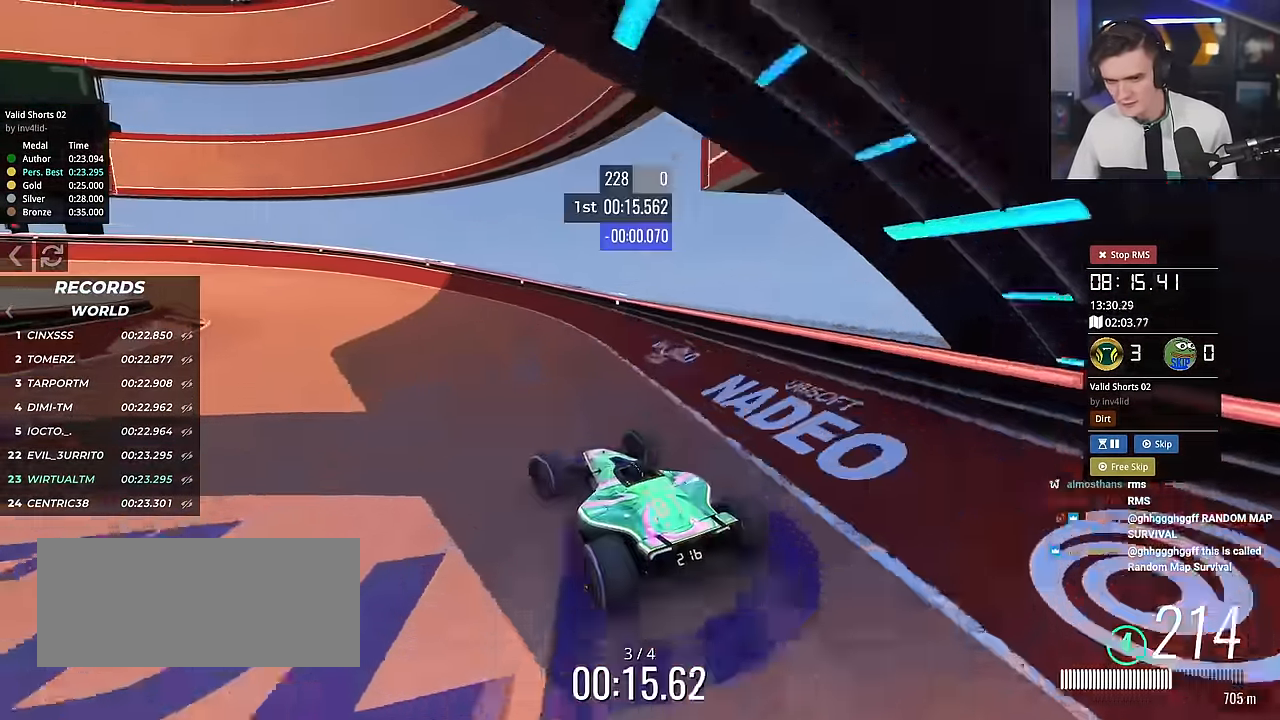
{"keys": ["left", "up"], "events": [[33, "left", "up"], [66, "left", "down"], [350, "left", "up"], [450, "left", "down"]]}
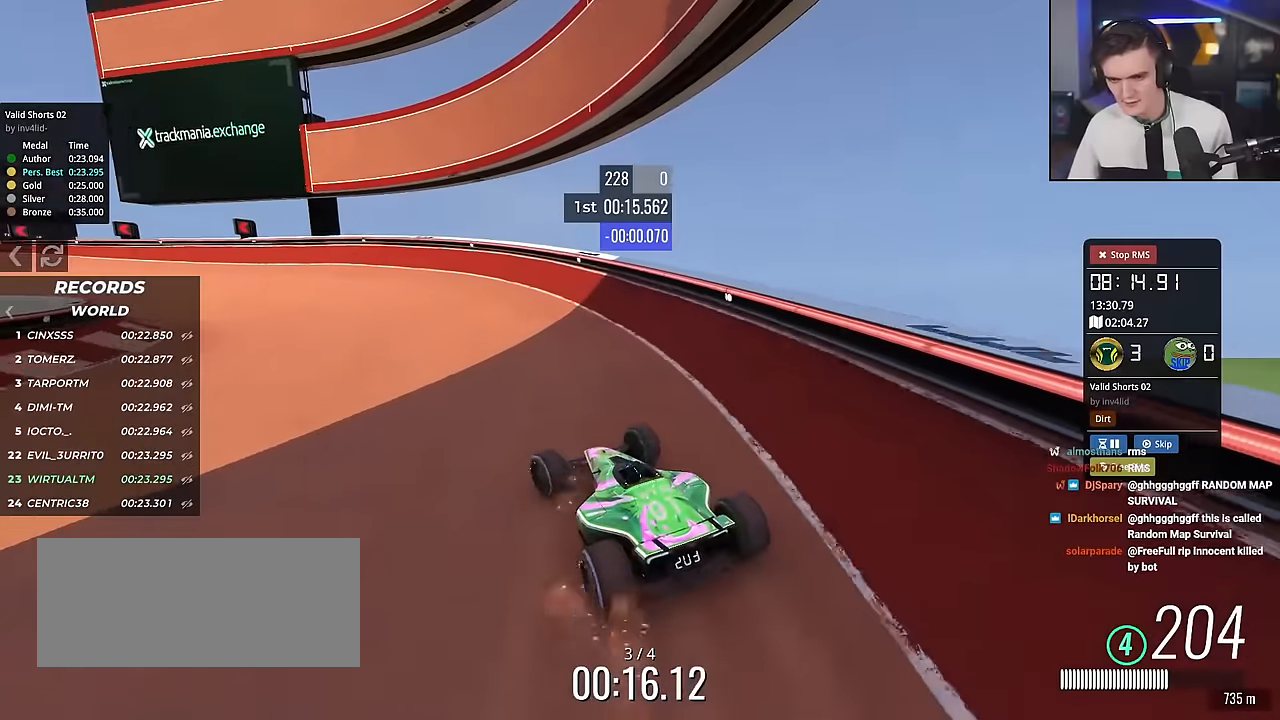
{"keys": ["left", "up"], "events": [[84, "left", "up"], [184, "left", "down"], [317, "left", "up"], [417, "left", "down"]]}
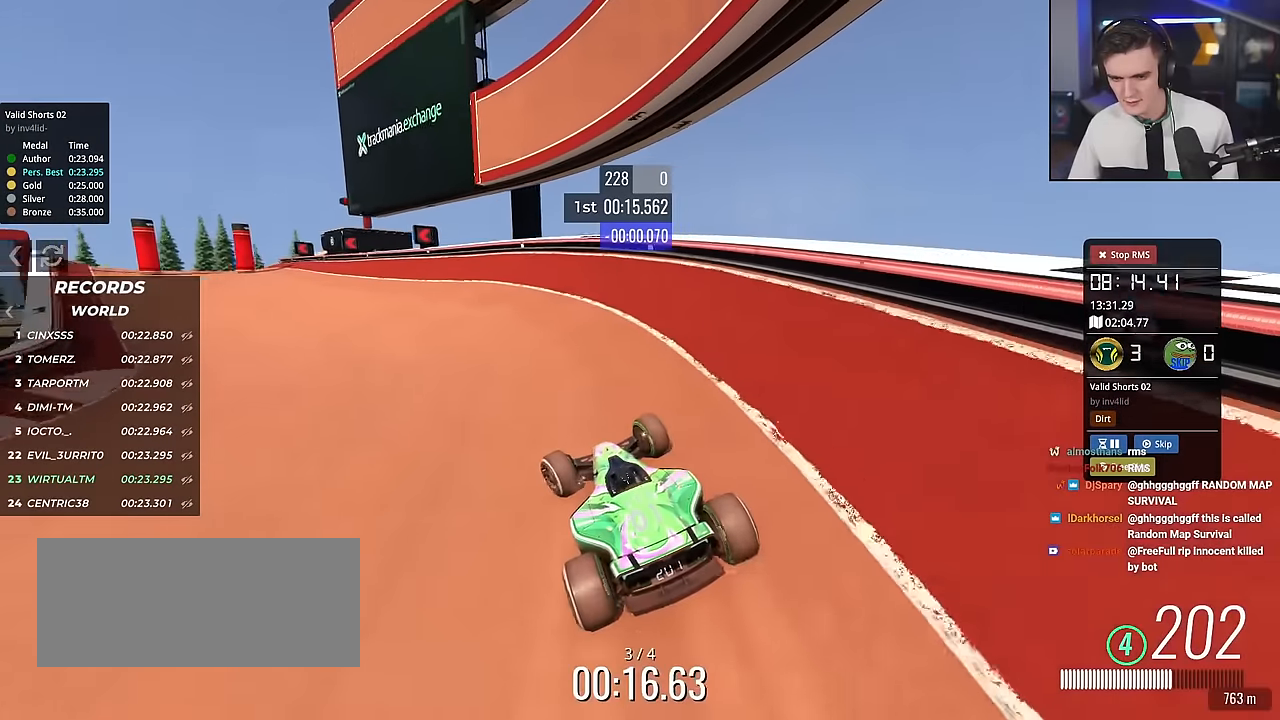
{"keys": ["up"], "events": [[66, "left", "up"], [200, "left", "down"], [250, "left", "up"], [333, "left", "down"], [484, "left", "up"]]}
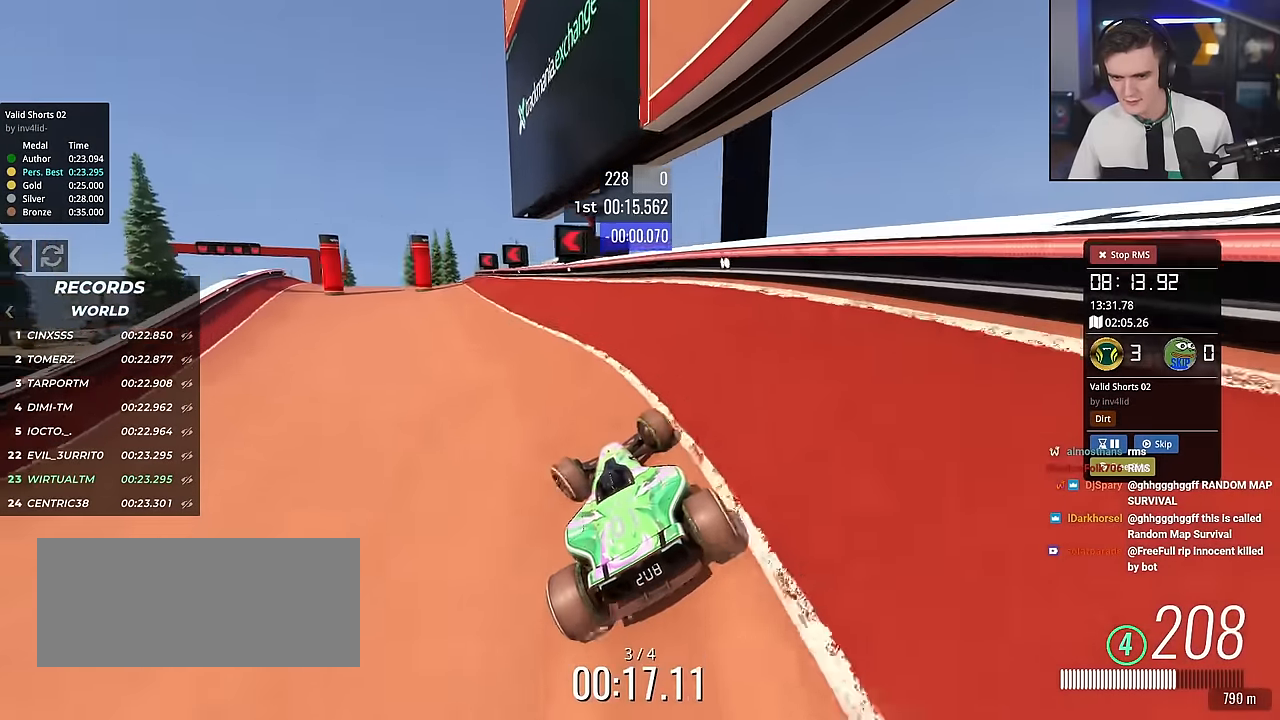
{"keys": ["up"], "events": [[183, "left", "down"], [417, "left", "up"]]}
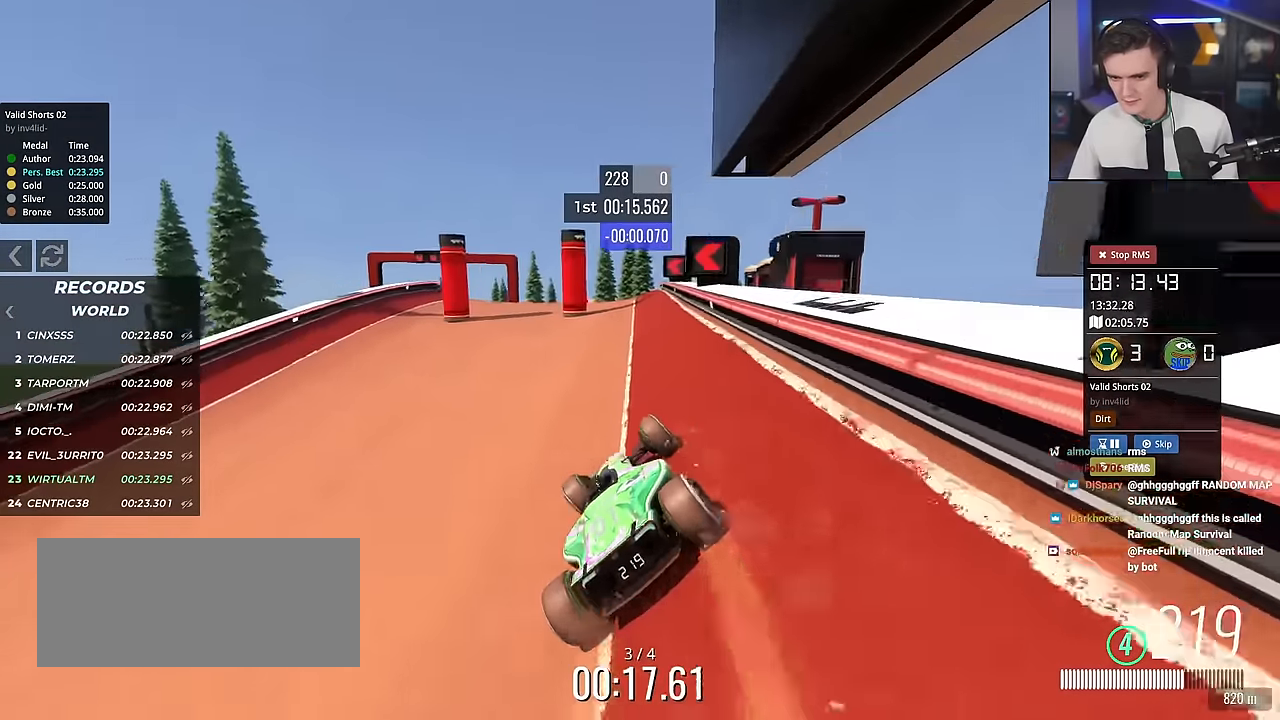
{"keys": ["up"], "events": [[67, "left", "down"], [284, "left", "up"]]}
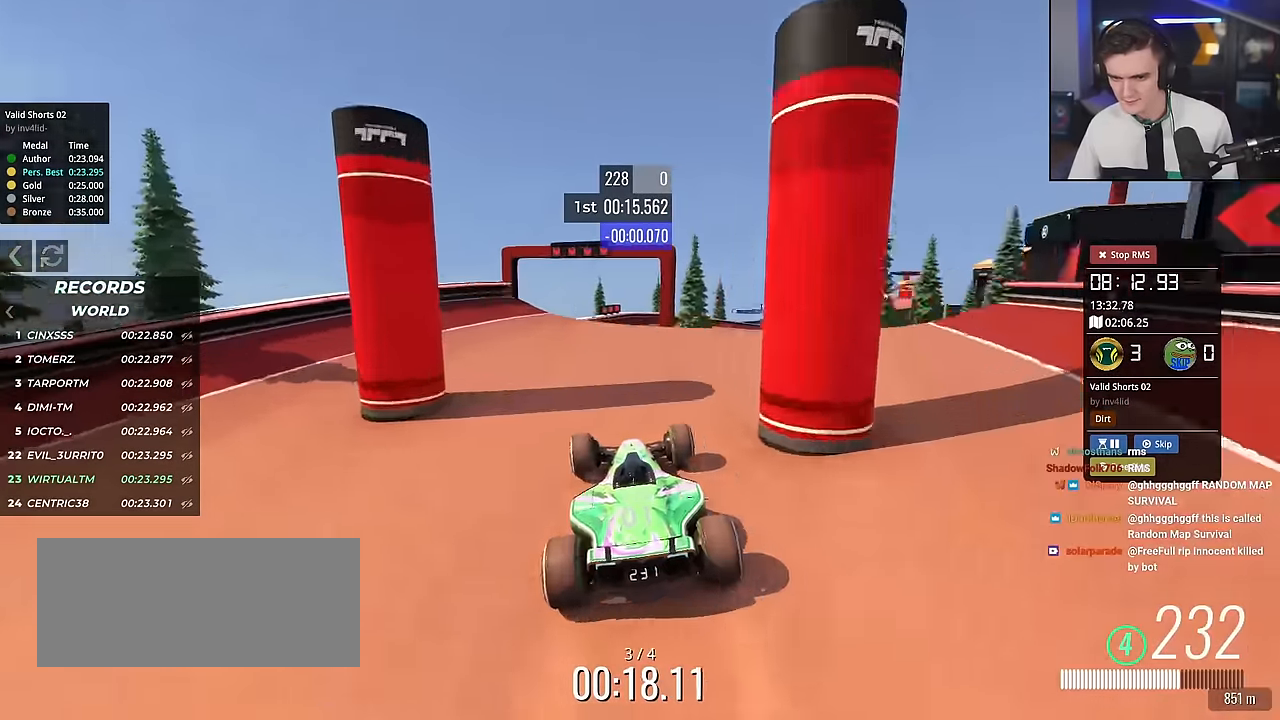
{"keys": ["left", "up"], "events": [[16, "right", "down"], [200, "right", "up"], [400, "left", "down"]]}
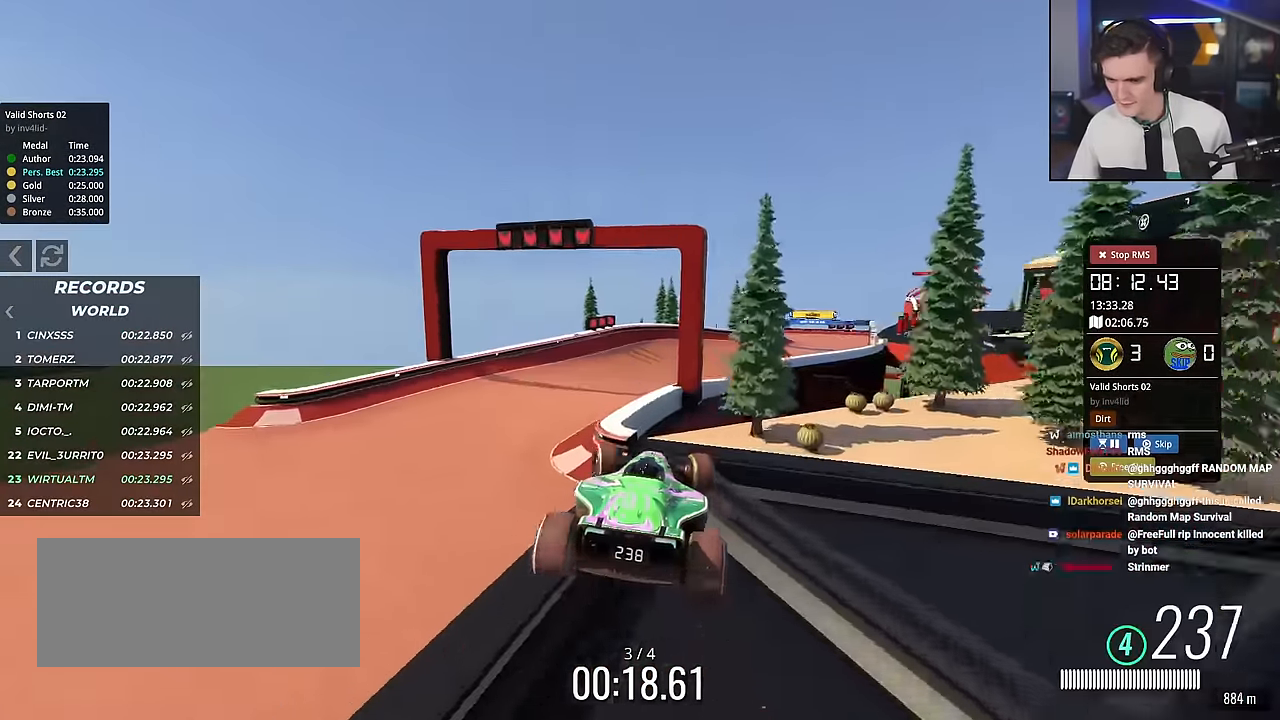
{"keys": ["right", "up"], "events": [[184, "left", "up"], [234, "right", "down"], [284, "brake", "down"], [367, "brake", "up"]]}
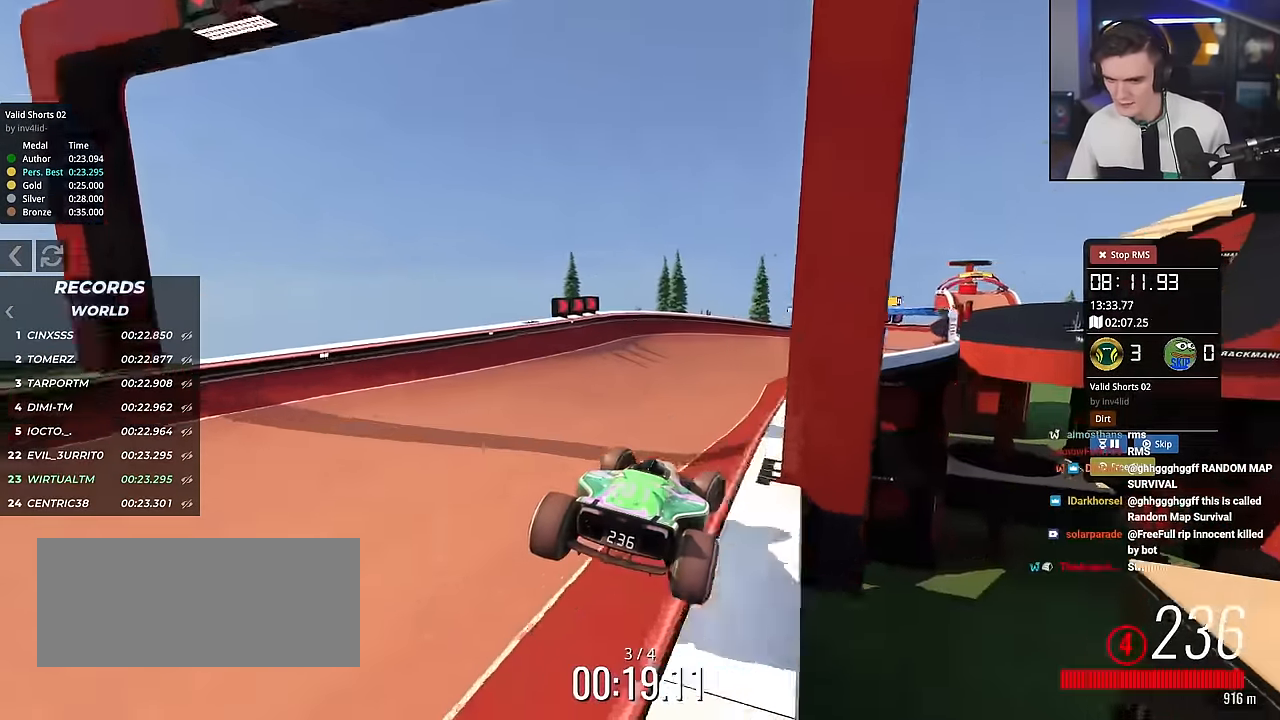
{"keys": ["up"], "events": [[433, "right", "up"]]}
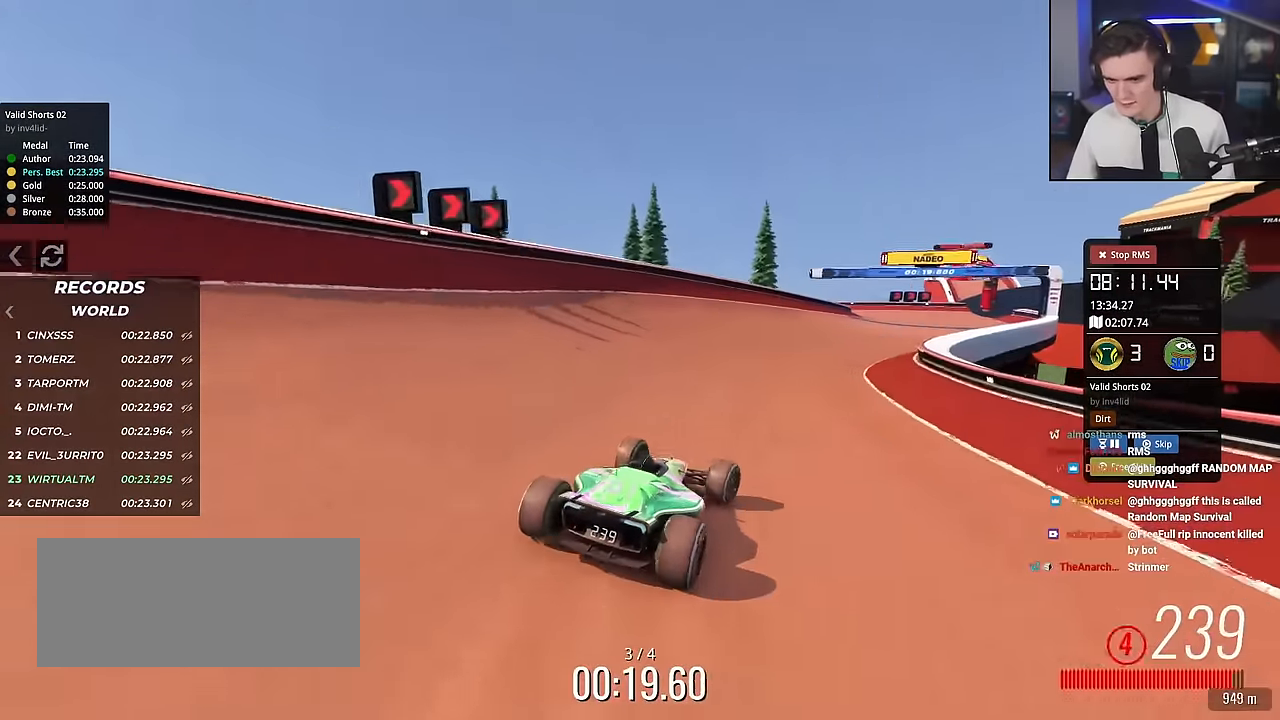
{"keys": ["right", "up"], "events": [[67, "right", "down"], [217, "right", "up"], [350, "right", "down"]]}
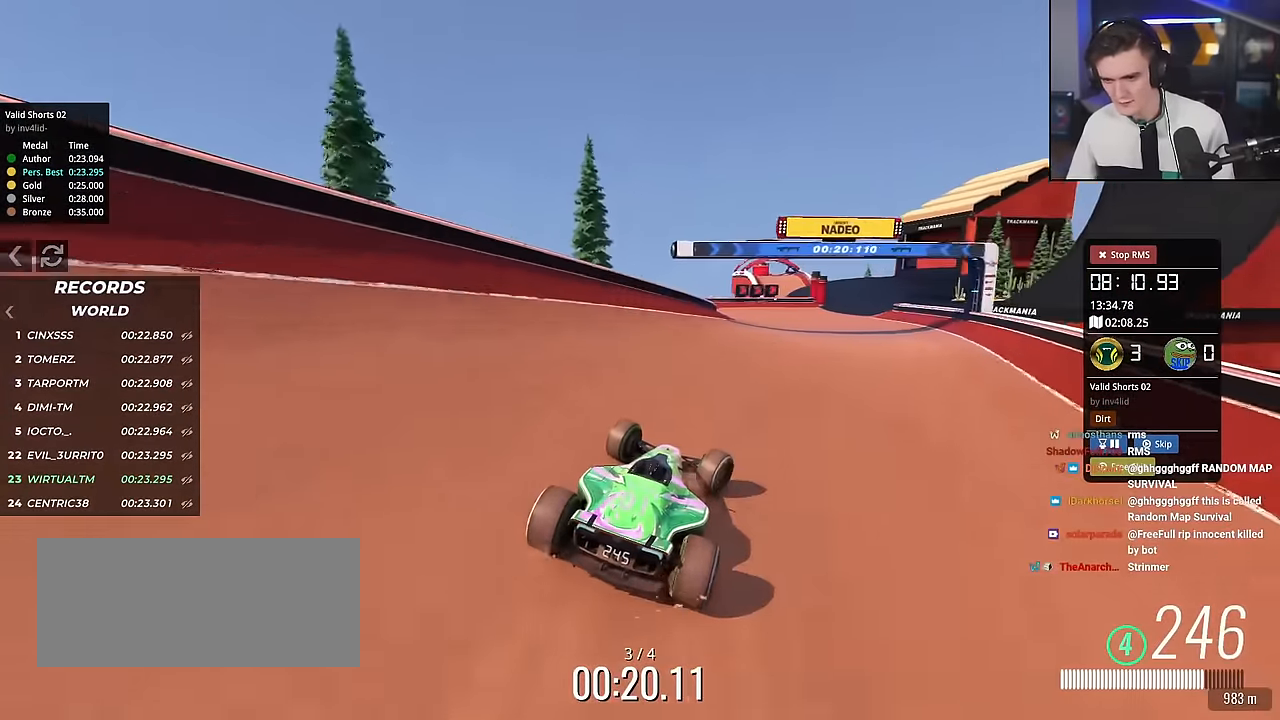
{"keys": ["right", "up"], "events": [[183, "right", "up"], [283, "left", "down"], [367, "left", "up"], [500, "right", "down"]]}
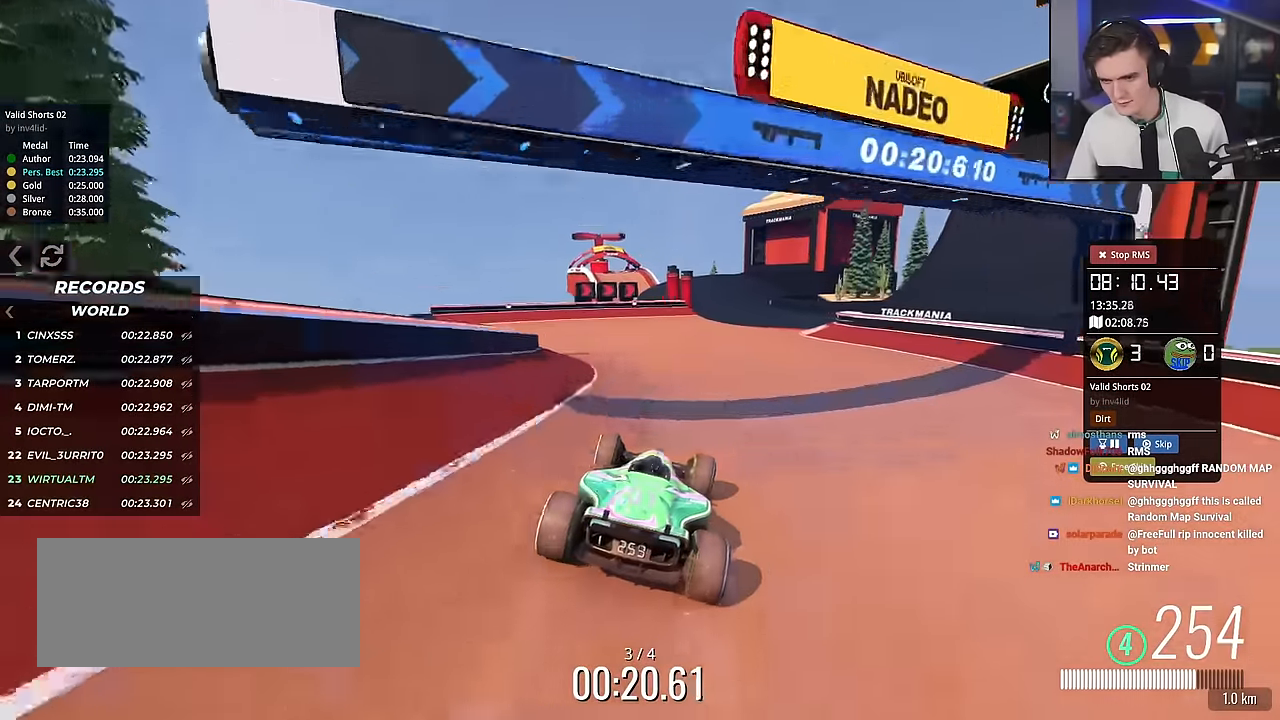
{"keys": ["left", "up"], "events": [[250, "right", "up"], [334, "right", "down"], [384, "right", "up"], [434, "left", "down"]]}
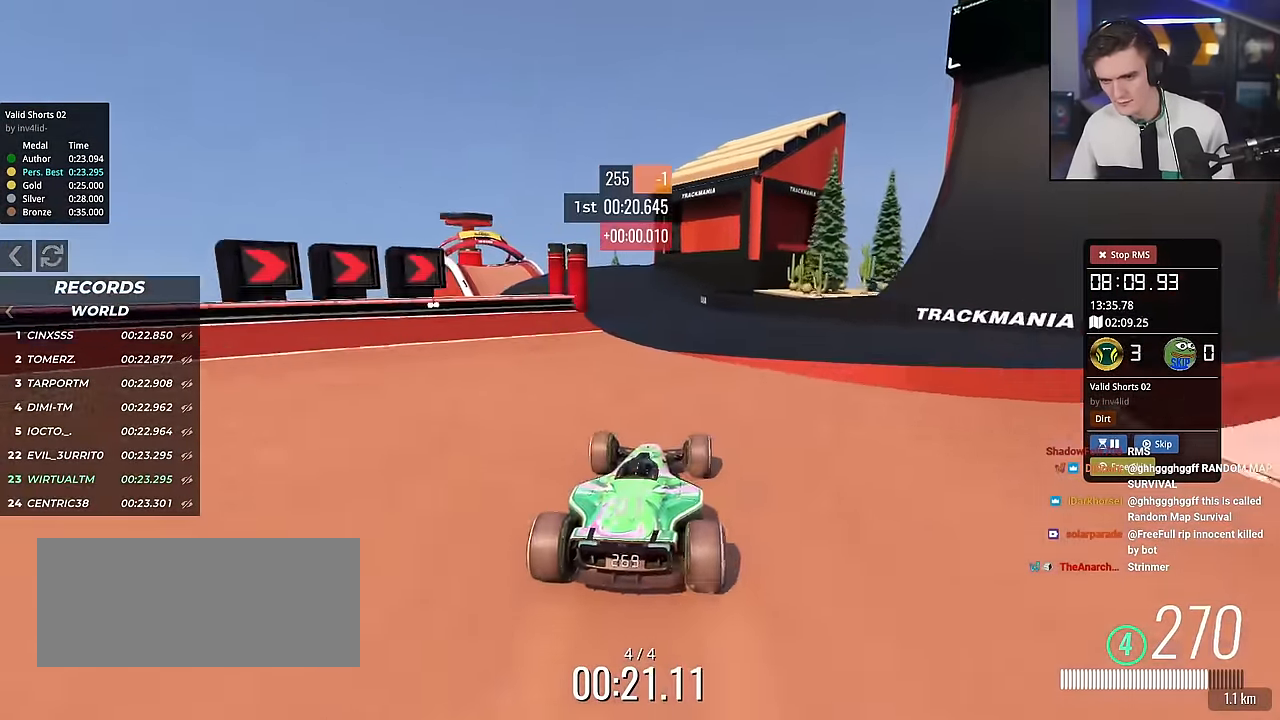
{"keys": ["left", "up"], "events": [[116, "left", "up"], [250, "left", "down"]]}